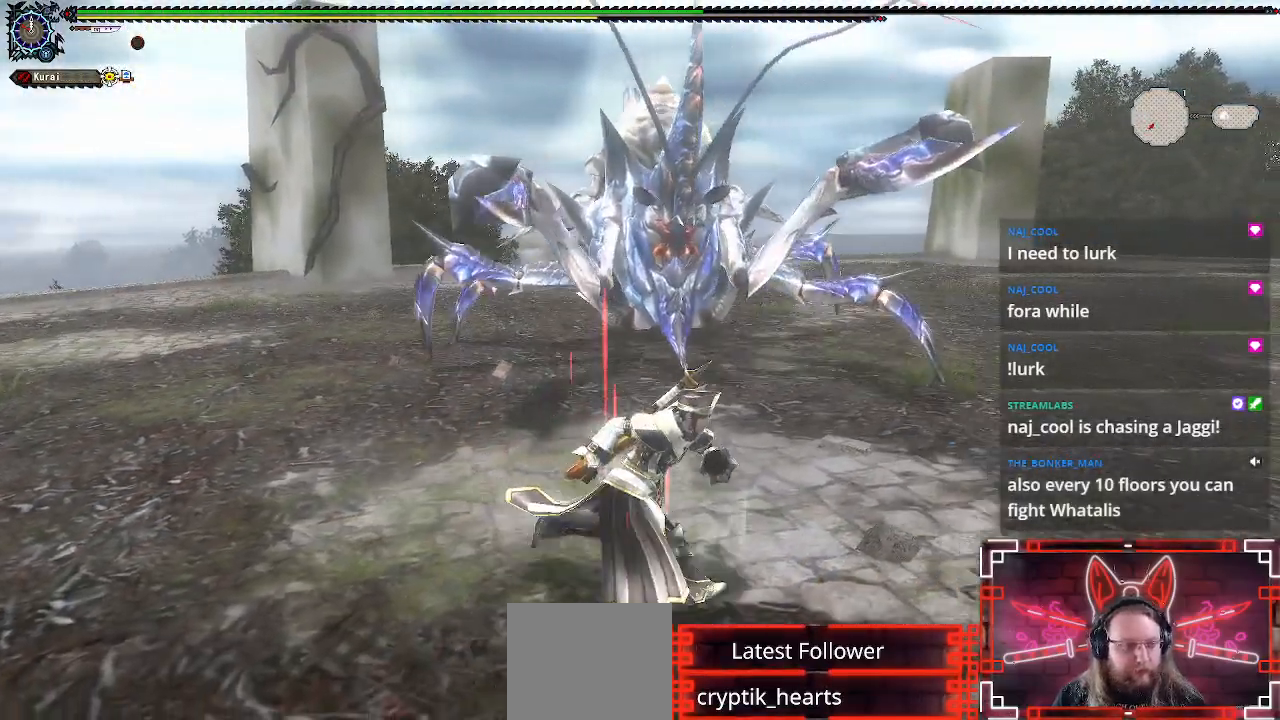
Gameplay with a controller (Xbox layout); each line is a JSON object with the inputs held at the frame after it. "events" lists button and stick changes between this image and that frame as [ms after this image, input, new state], when the widget could be followed in between.
{"buttons": ["R1"], "left_stick": "down-right", "right_stick": "center", "events": [[67, "right_stick", "left"], [83, "R1", "down"], [250, "right_stick", "center"]]}
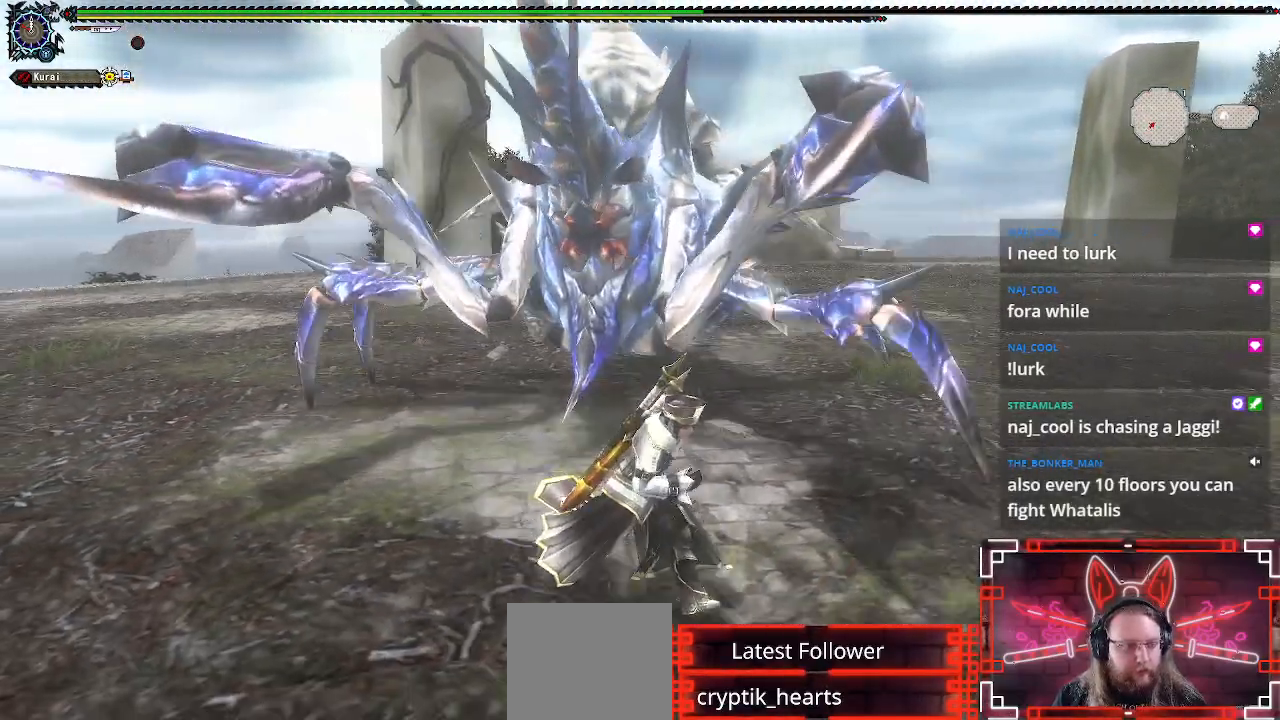
{"buttons": [], "left_stick": "down-right", "right_stick": "center", "events": [[417, "R1", "up"]]}
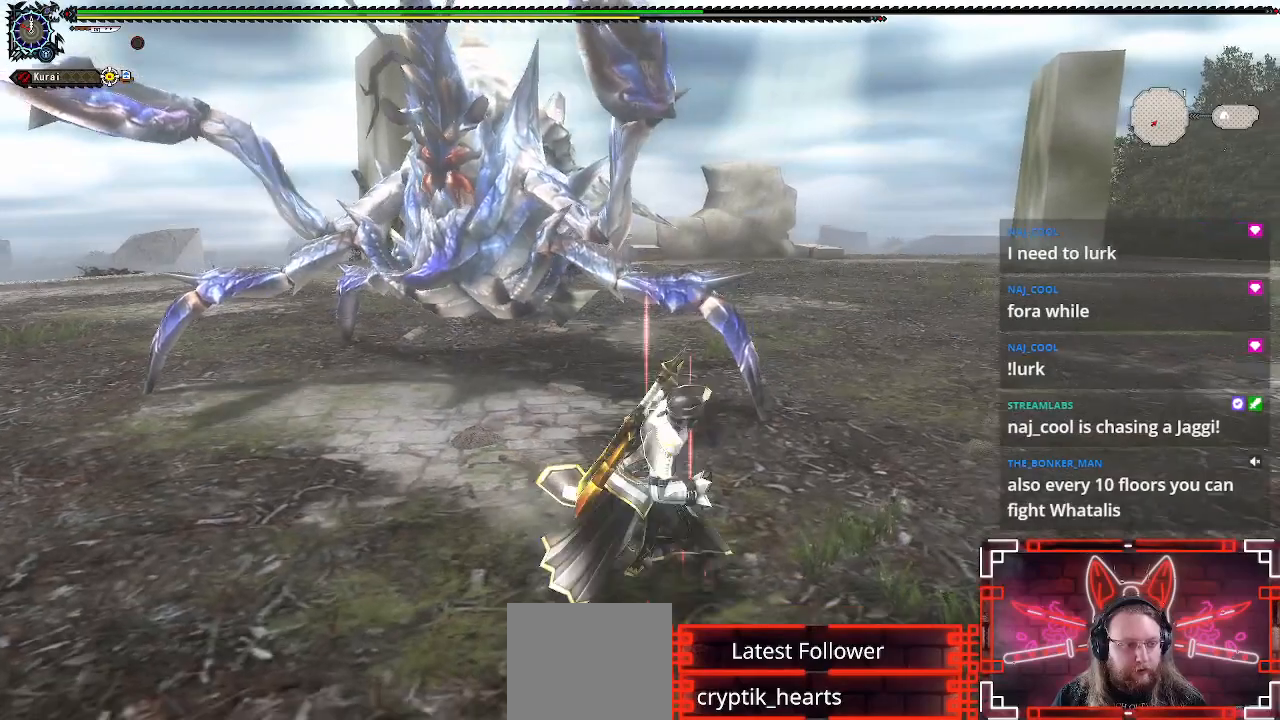
{"buttons": ["R1"], "left_stick": "down-right", "right_stick": "left", "events": [[167, "R1", "down"], [417, "right_stick", "left"]]}
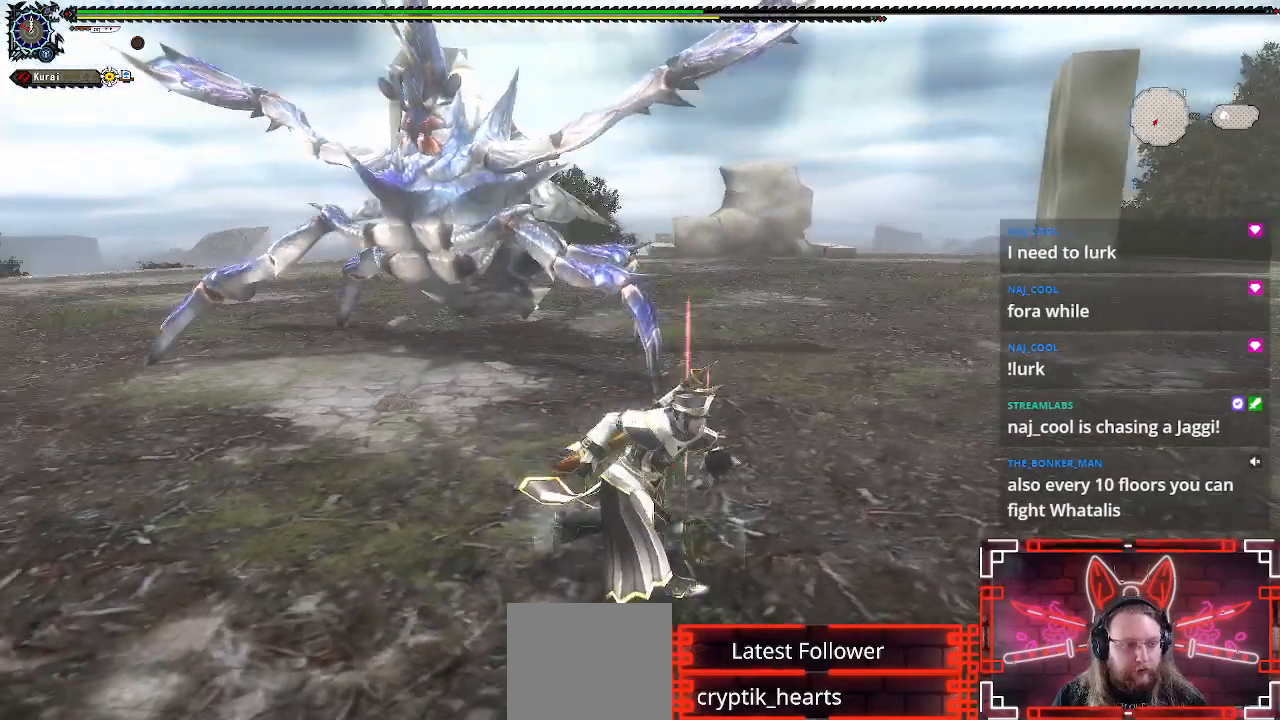
{"buttons": ["X", "R1"], "left_stick": "down-right", "right_stick": "center", "events": [[117, "right_stick", "center"], [433, "X", "down"]]}
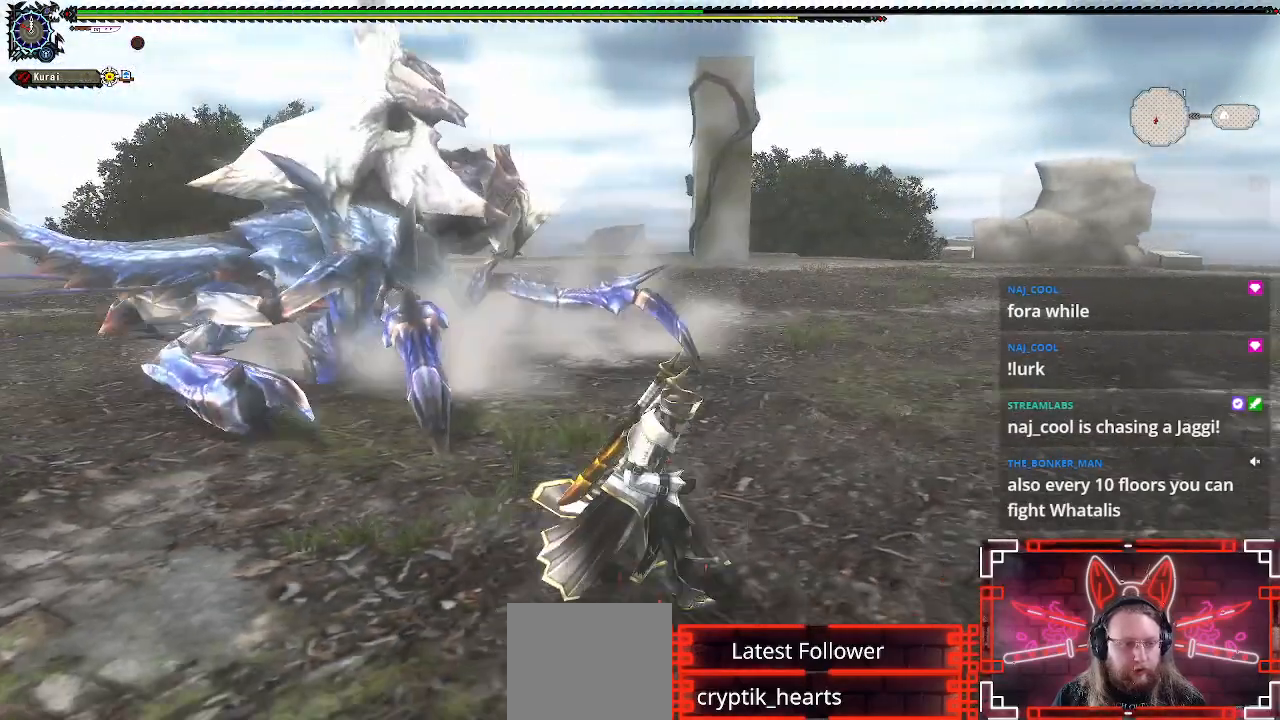
{"buttons": ["X"], "left_stick": "center", "right_stick": "center", "events": [[50, "R1", "up"], [83, "X", "up"], [200, "X", "down"], [300, "X", "up"], [383, "left_stick", "center"], [400, "X", "down"]]}
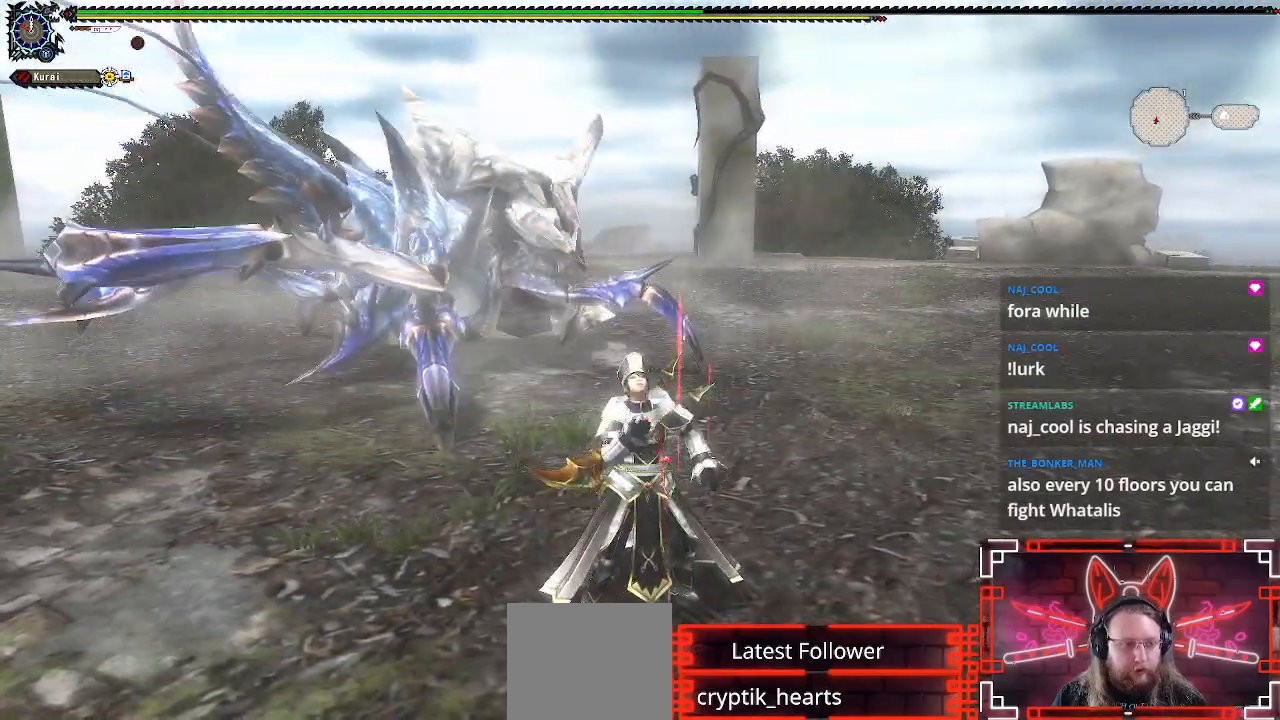
{"buttons": [], "left_stick": "center", "right_stick": "center", "events": [[33, "X", "up"]]}
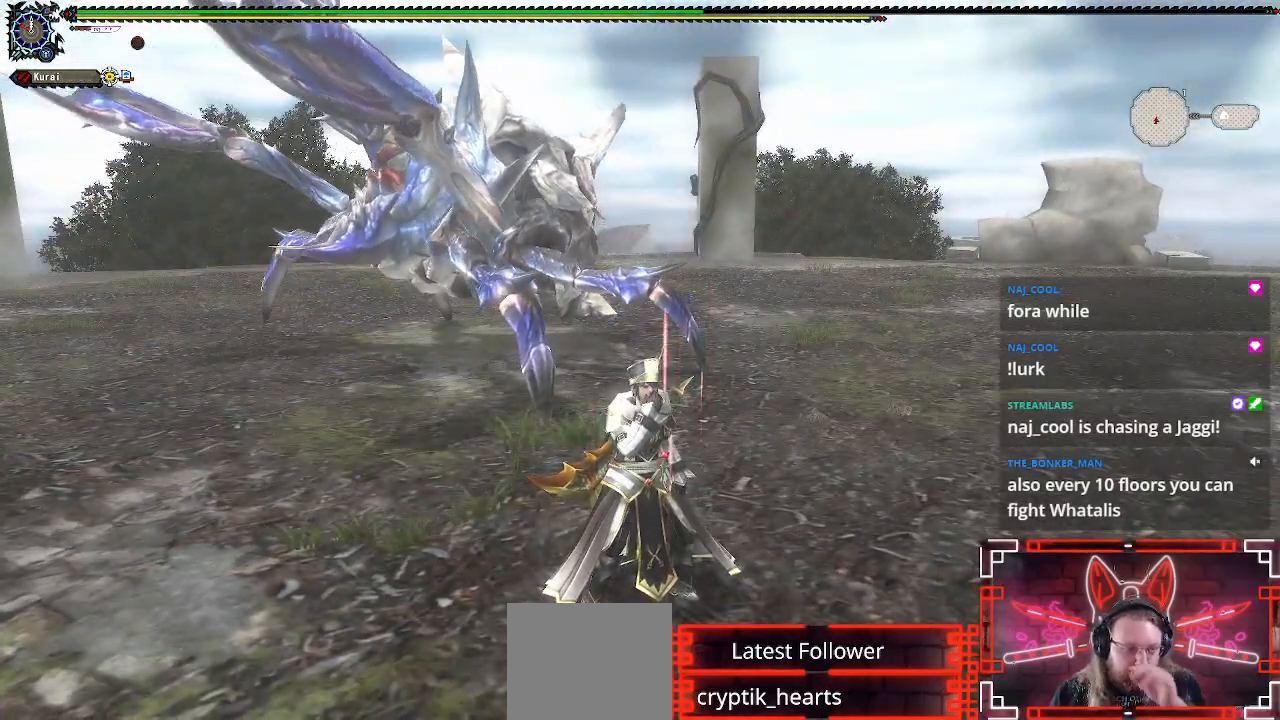
{"buttons": [], "left_stick": "center", "right_stick": "center", "events": []}
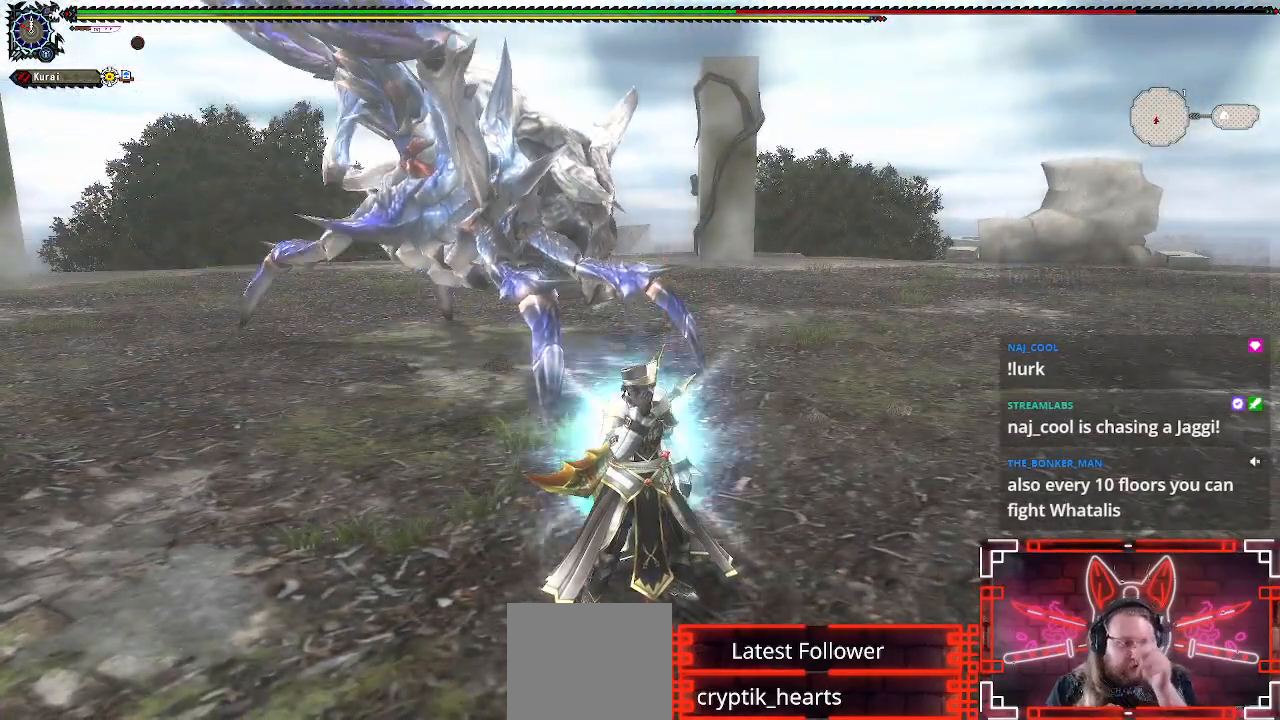
{"buttons": [], "left_stick": "center", "right_stick": "center", "events": []}
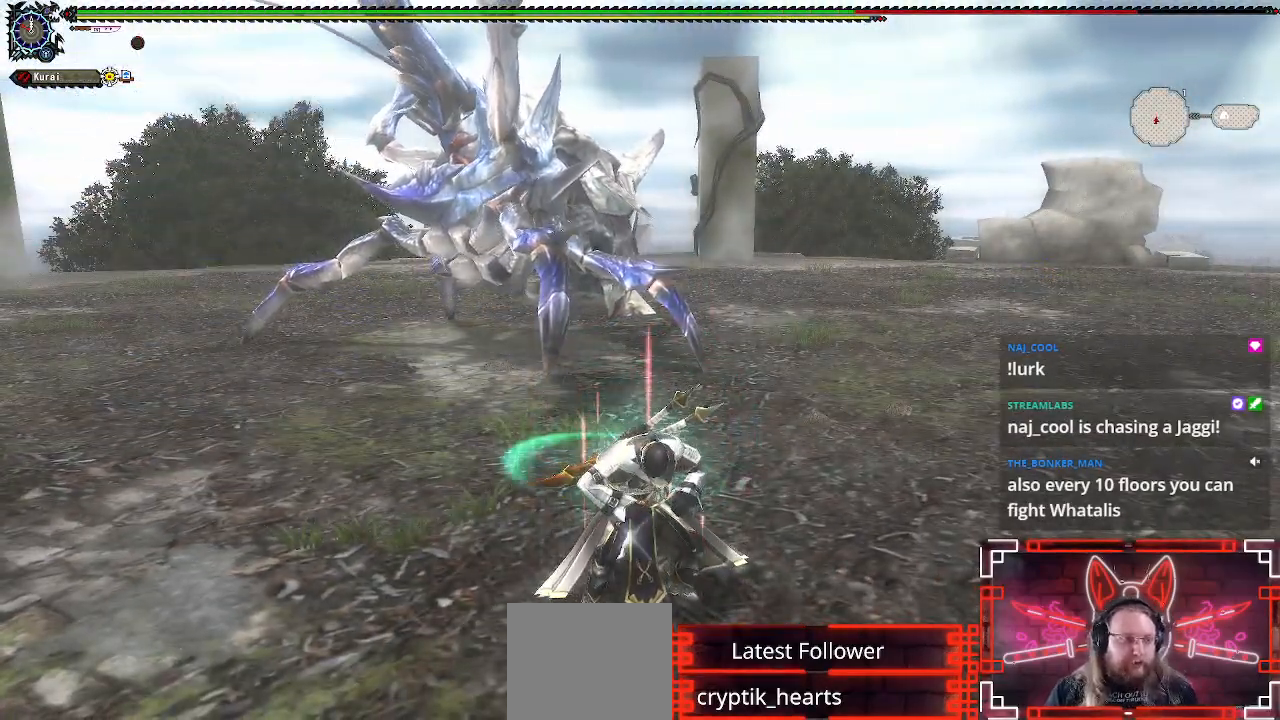
{"buttons": [], "left_stick": "right", "right_stick": "center", "events": [[417, "left_stick", "right"]]}
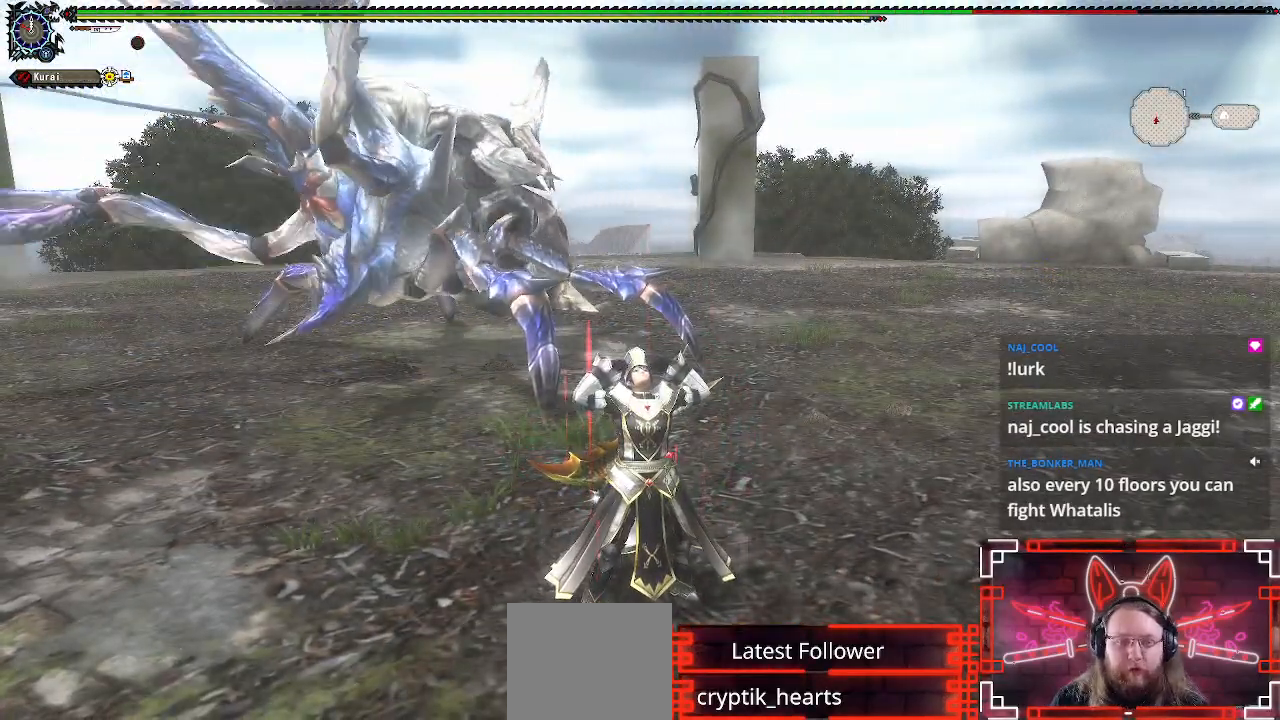
{"buttons": ["R1"], "left_stick": "right", "right_stick": "left", "events": [[33, "R1", "down"], [417, "right_stick", "left"]]}
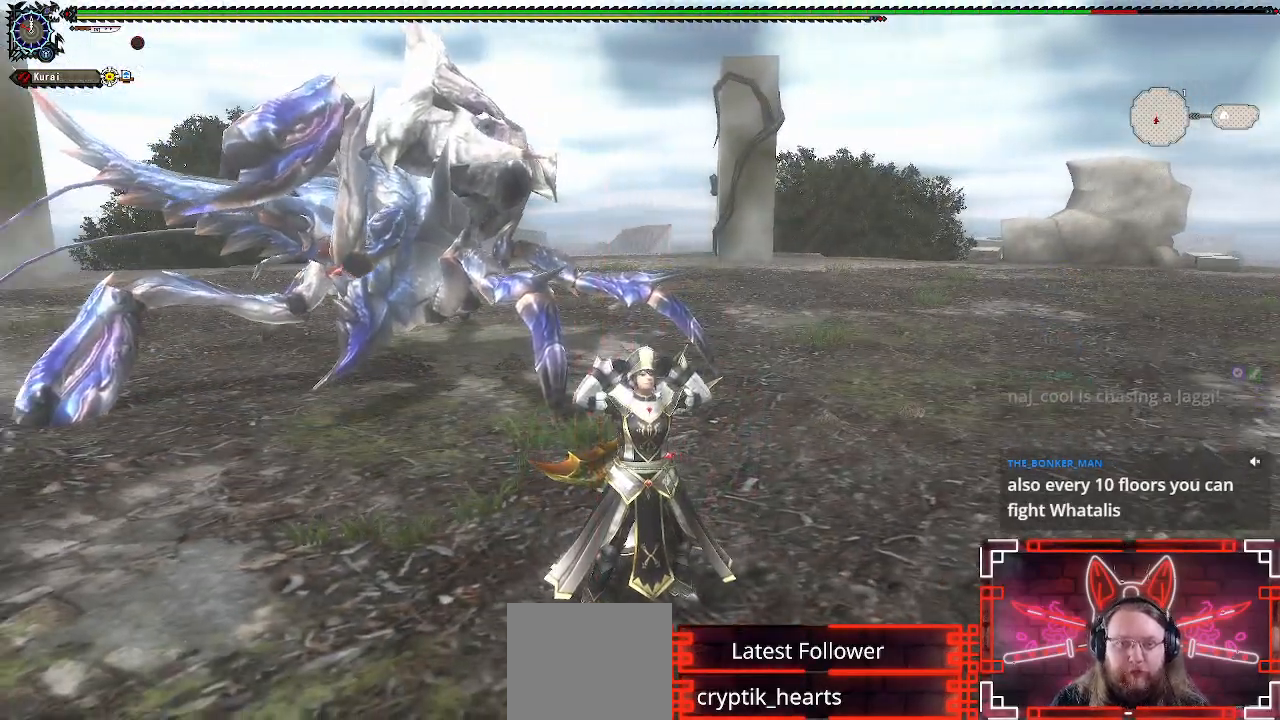
{"buttons": [], "left_stick": "right", "right_stick": "center", "events": [[83, "right_stick", "center"], [183, "R1", "up"]]}
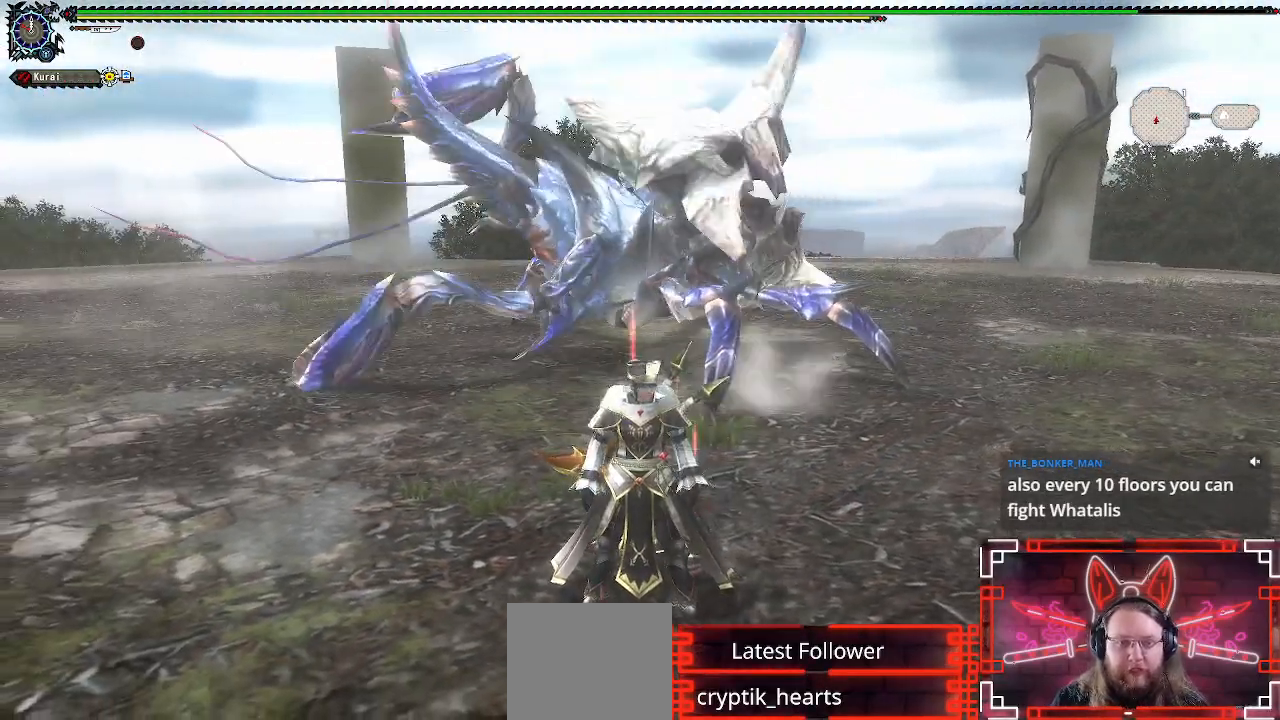
{"buttons": ["R1"], "left_stick": "down-right", "right_stick": "left", "events": [[17, "R1", "down"], [33, "left_stick", "down-right"], [467, "right_stick", "left"]]}
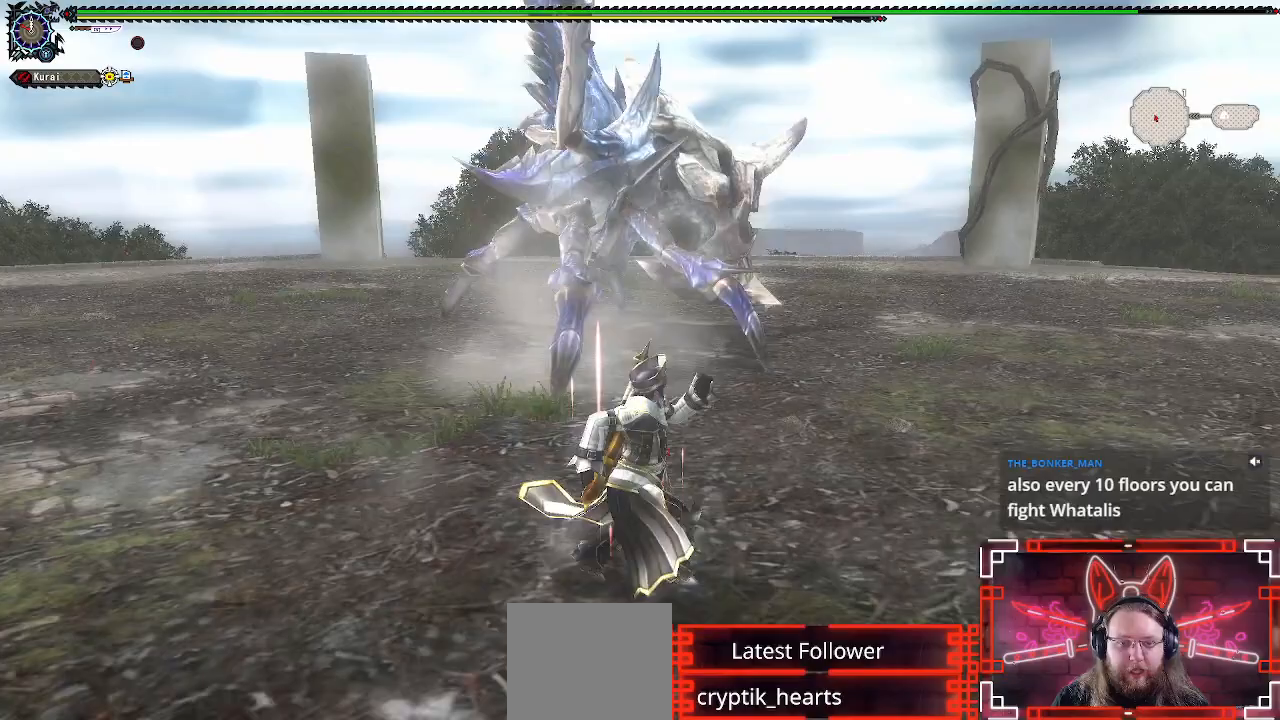
{"buttons": ["R1"], "left_stick": "down-right", "right_stick": "center", "events": [[133, "right_stick", "center"]]}
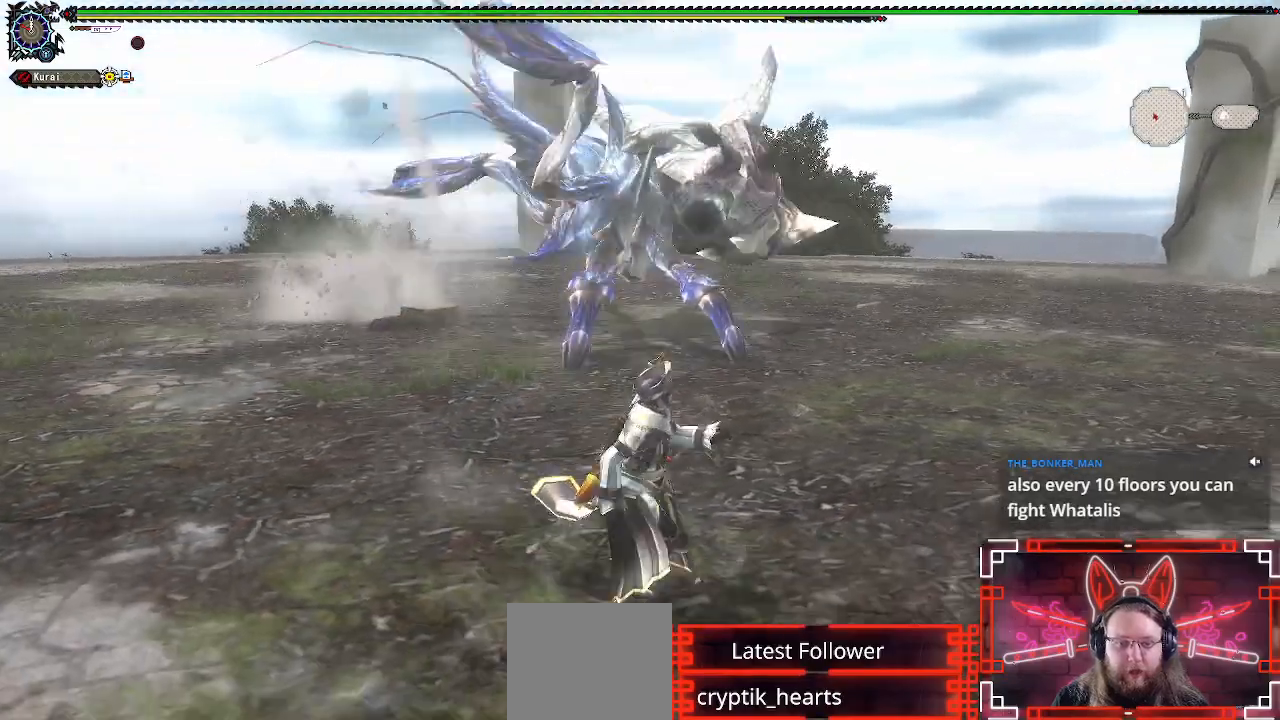
{"buttons": [], "left_stick": "up", "right_stick": "center", "events": [[33, "R1", "up"], [183, "left_stick", "right"], [283, "left_stick", "up-right"], [417, "left_stick", "up"]]}
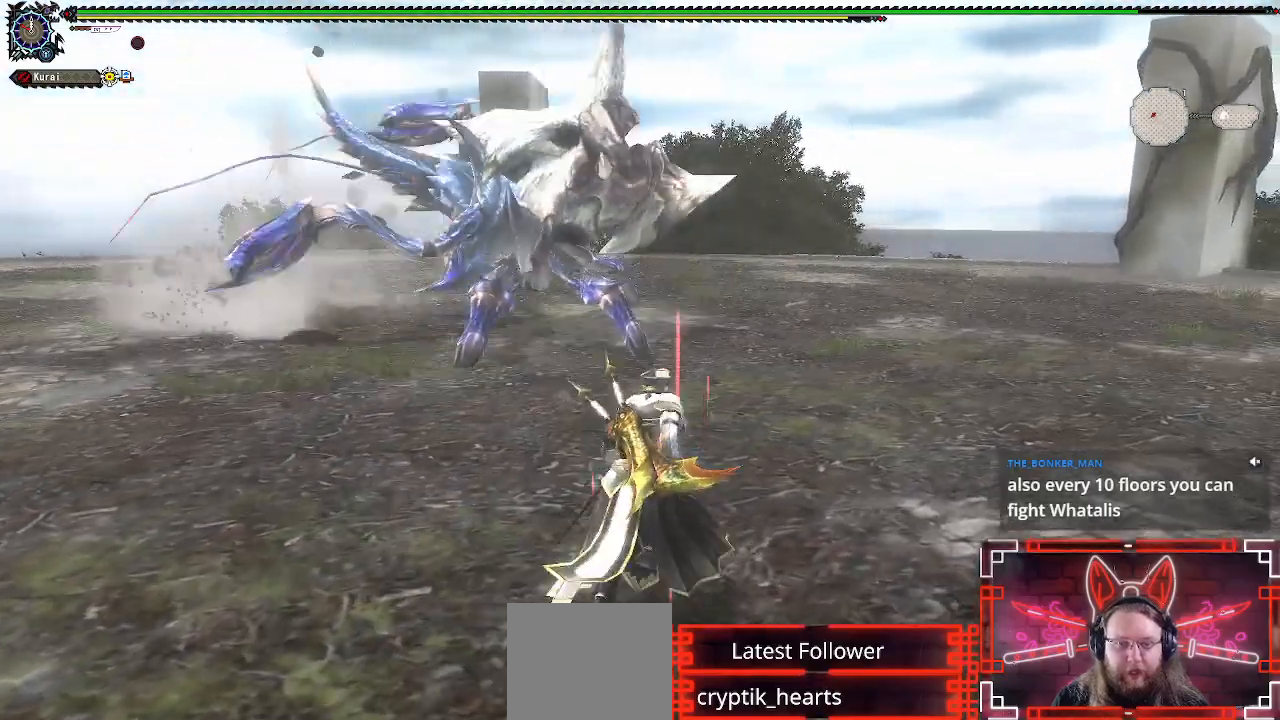
{"buttons": ["R1"], "left_stick": "center", "right_stick": "center", "events": [[17, "R1", "down"], [83, "B", "down"], [83, "Y", "down"], [433, "left_stick", "center"], [450, "B", "up"], [450, "Y", "up"]]}
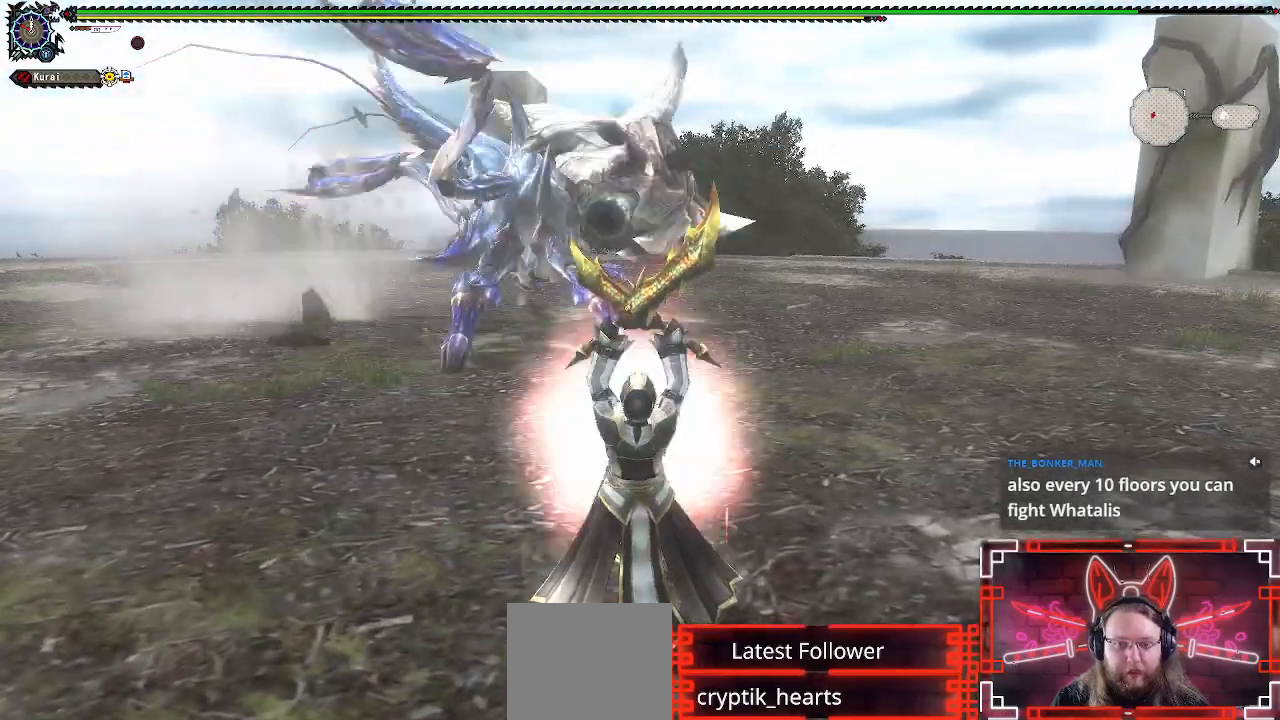
{"buttons": ["R1"], "left_stick": "center", "right_stick": "center"}
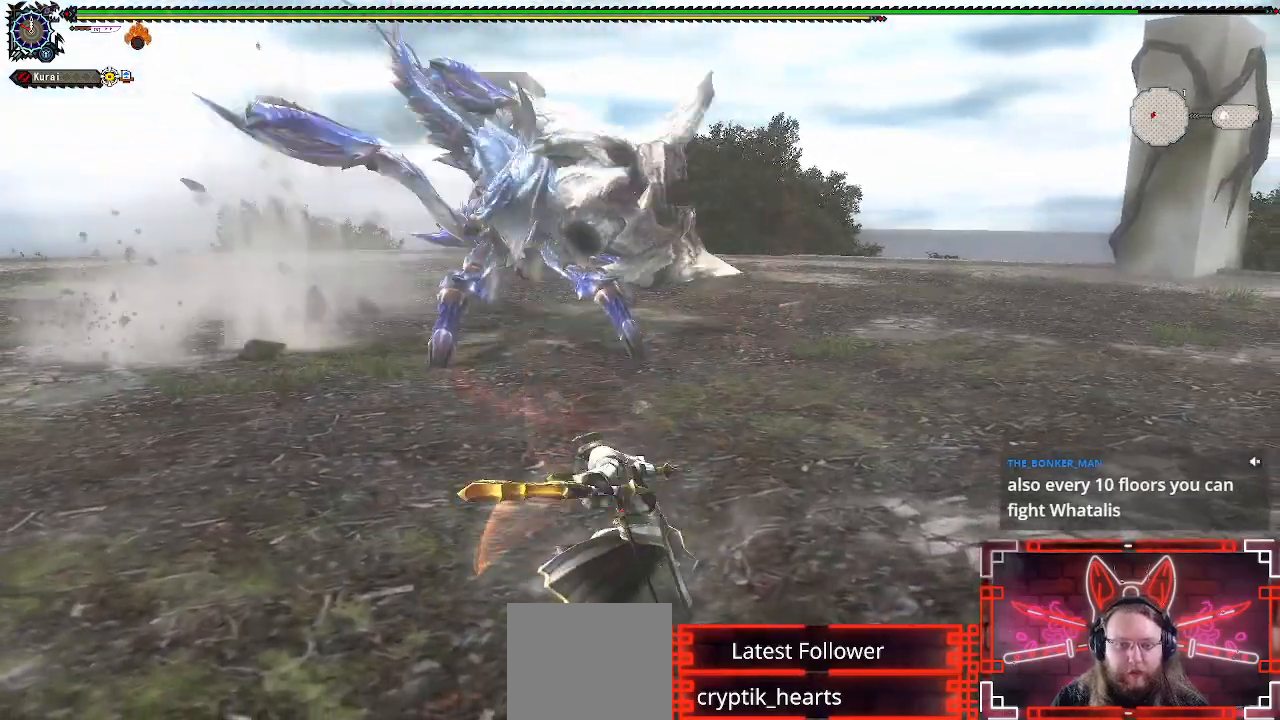
{"buttons": ["R1"], "left_stick": "center", "right_stick": "center", "events": []}
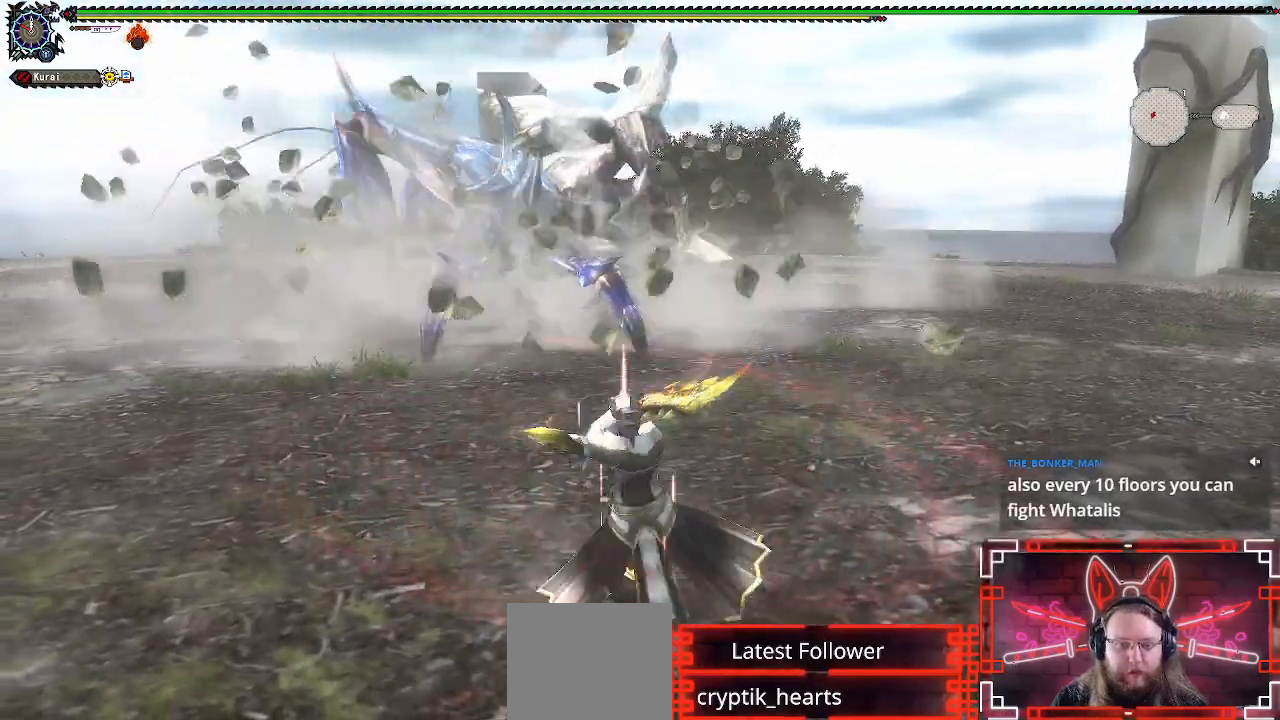
{"buttons": [], "left_stick": "center", "right_stick": "center", "events": [[83, "R1", "up"]]}
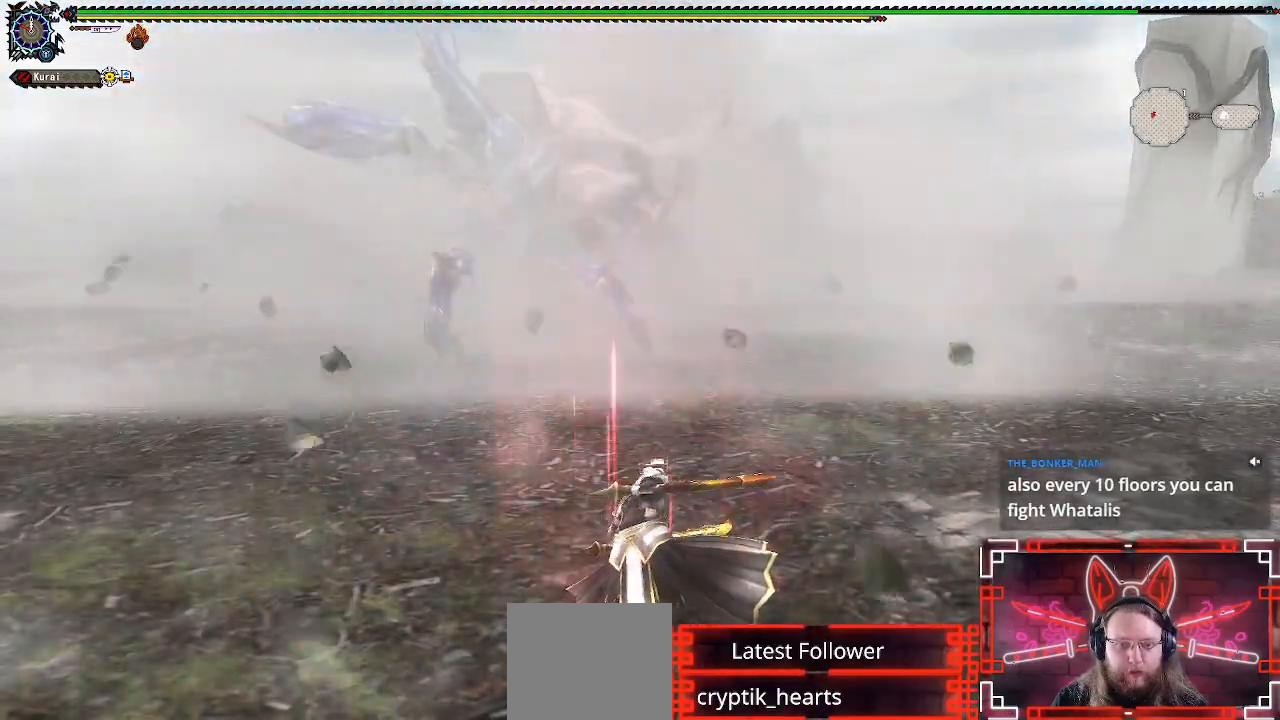
{"buttons": [], "left_stick": "up", "right_stick": "center", "events": [[50, "left_stick", "up"], [183, "left_stick", "center"], [250, "left_stick", "up"]]}
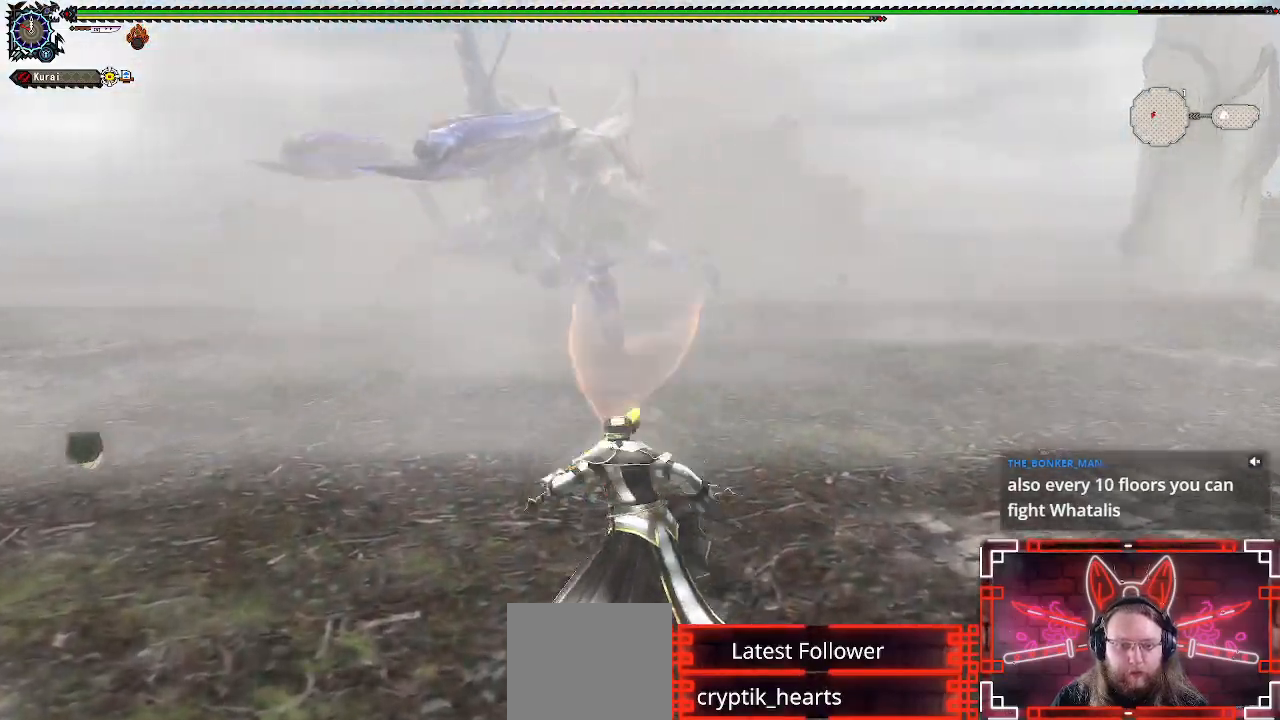
{"buttons": [], "left_stick": "up", "right_stick": "center", "events": []}
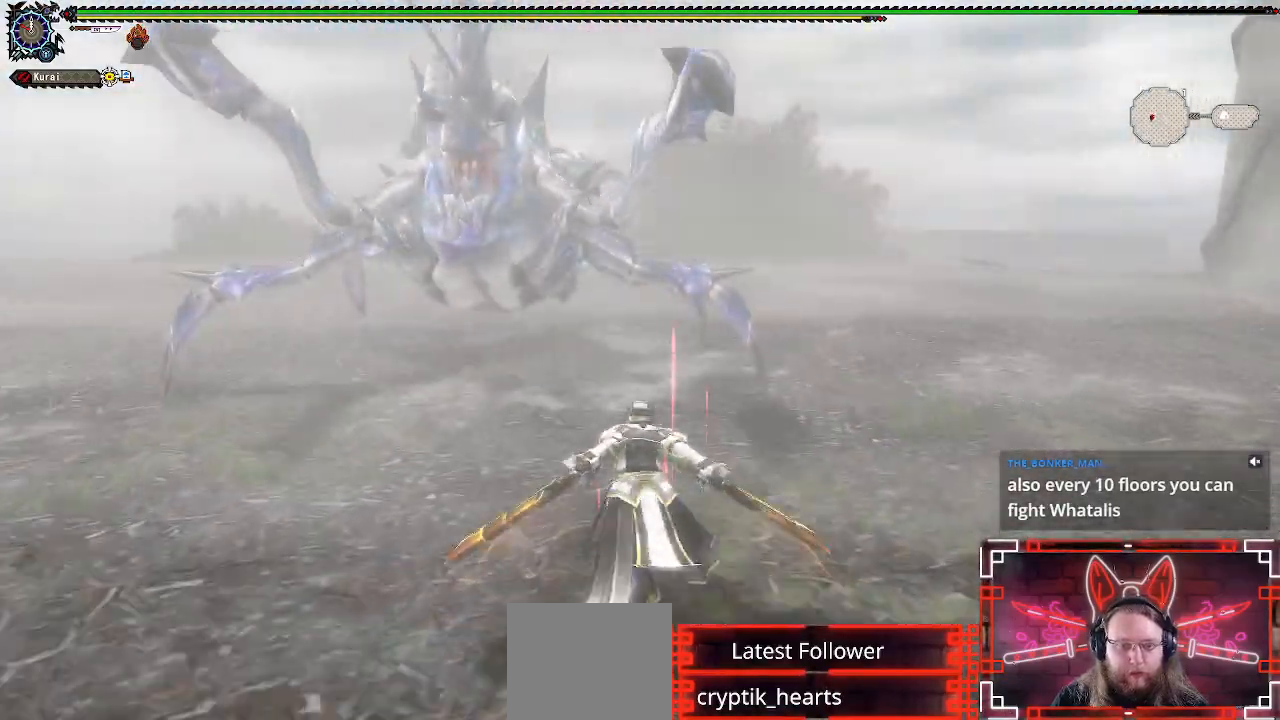
{"buttons": [], "left_stick": "up-left", "right_stick": "center", "events": [[117, "left_stick", "up-left"], [317, "B", "down"], [483, "B", "up"]]}
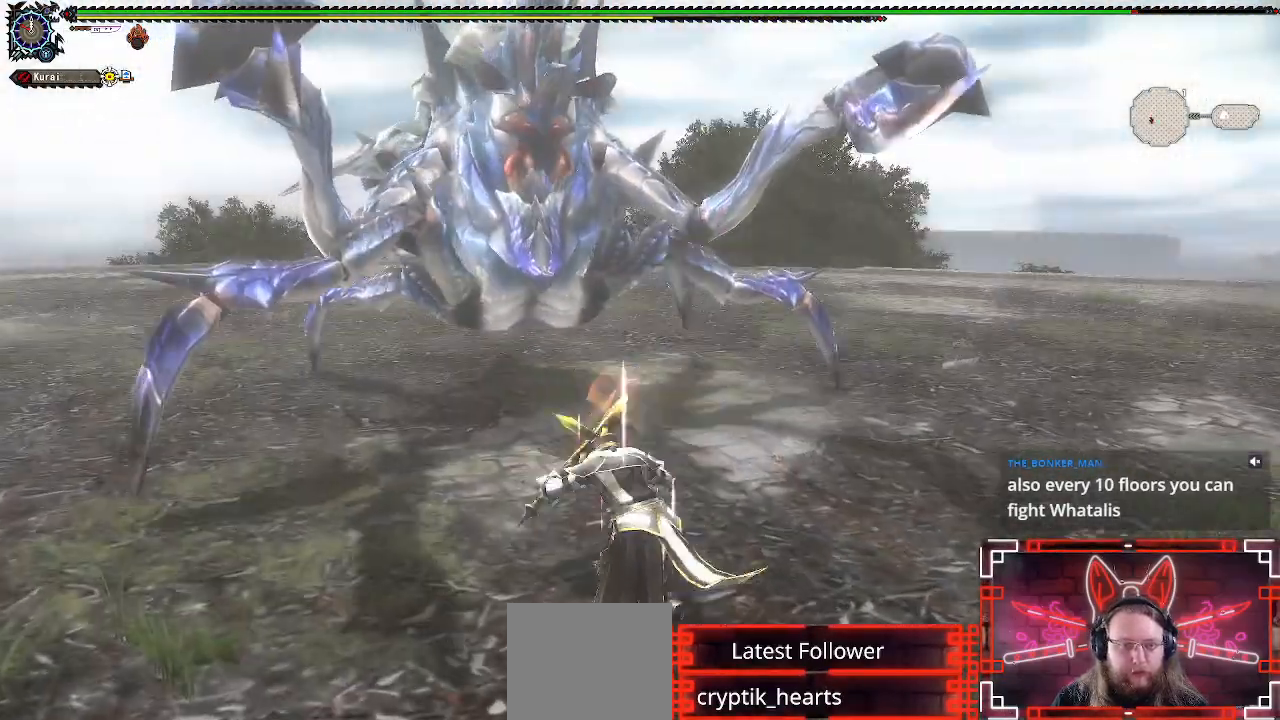
{"buttons": [], "left_stick": "up-left", "right_stick": "center", "events": []}
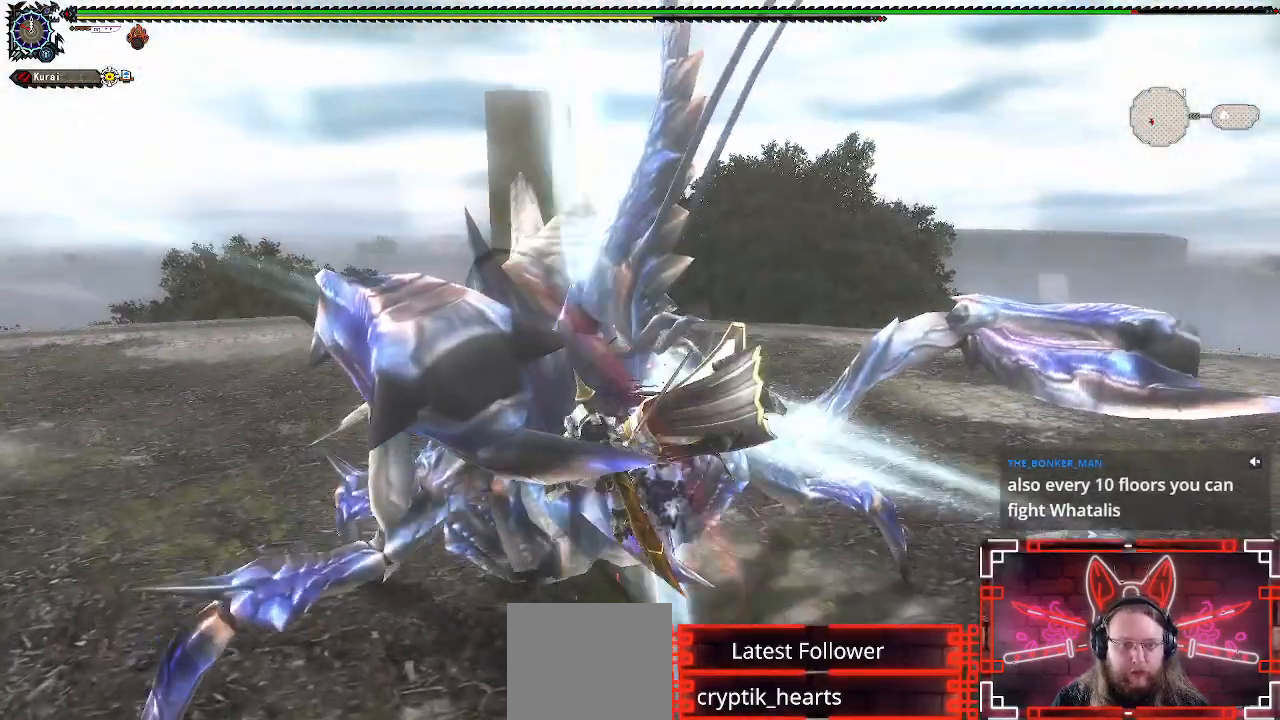
{"buttons": [], "left_stick": "up-left", "right_stick": "center", "events": [[333, "Y", "down"], [467, "Y", "up"]]}
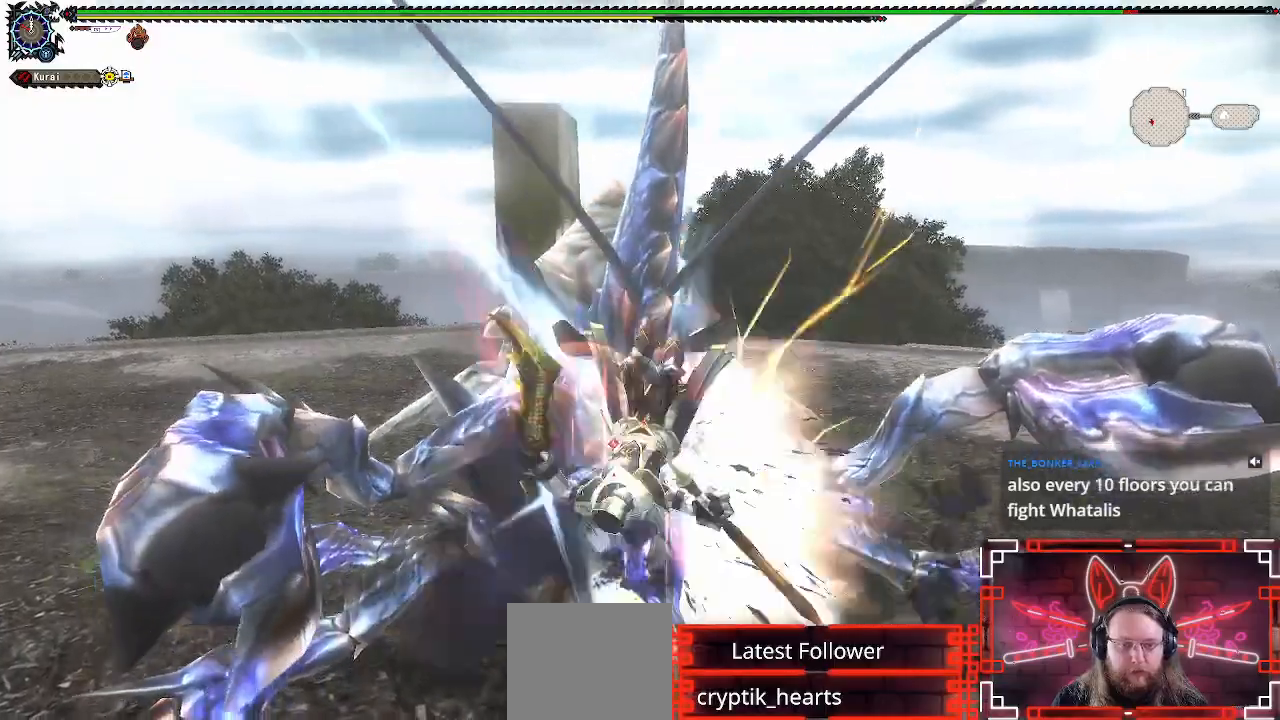
{"buttons": ["B"], "left_stick": "up-left", "right_stick": "center", "events": [[83, "B", "down"], [217, "B", "up"], [300, "B", "down"], [417, "B", "up"], [483, "B", "down"]]}
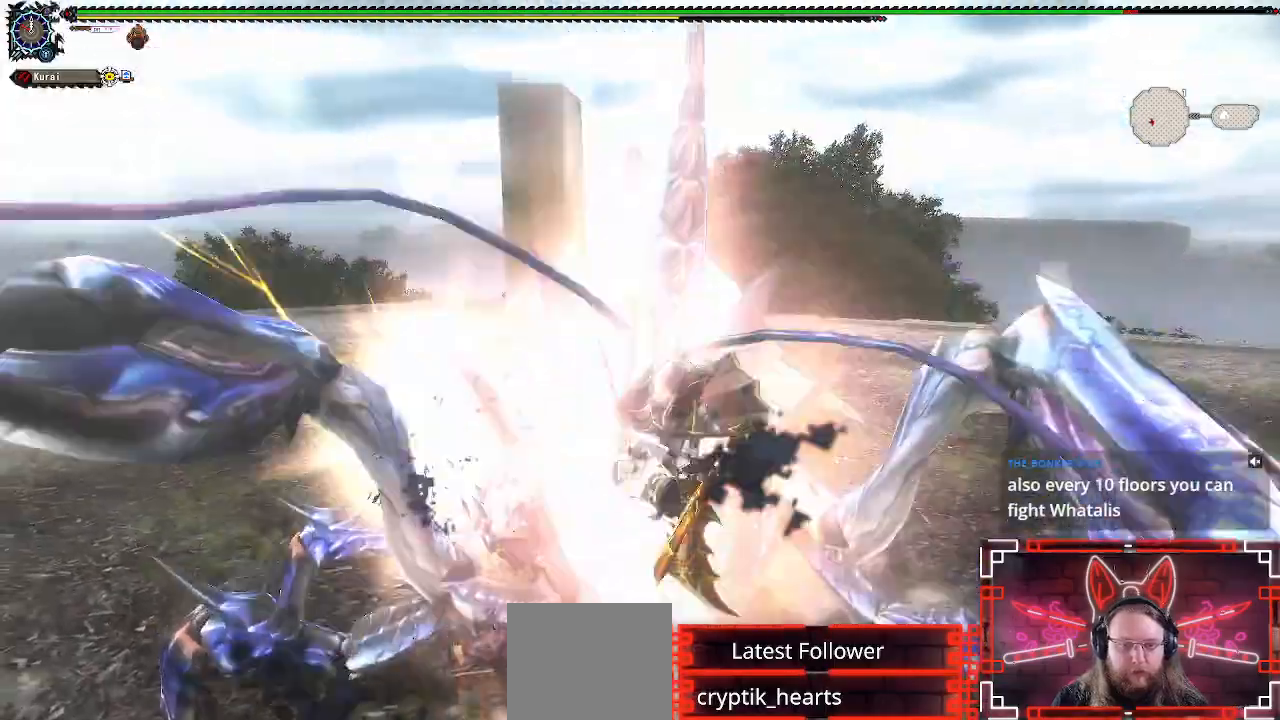
{"buttons": [], "left_stick": "up-left", "right_stick": "center", "events": [[100, "B", "up"]]}
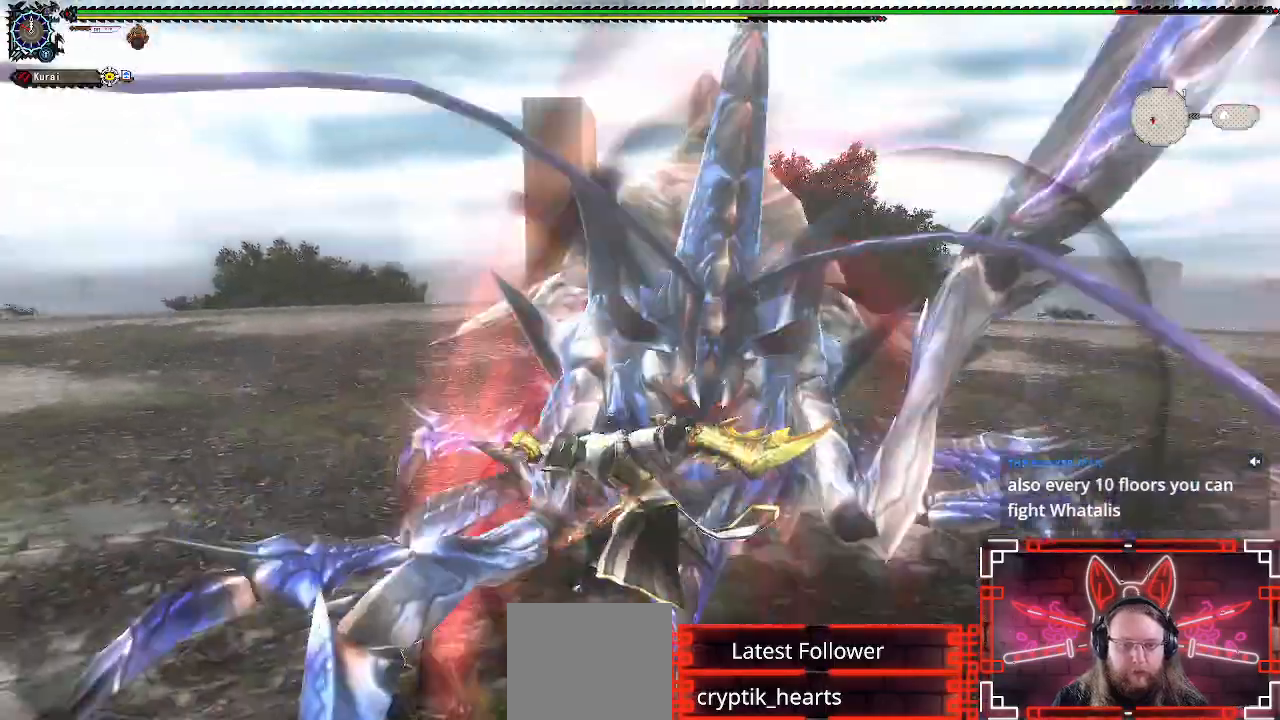
{"buttons": ["A"], "left_stick": "up-left", "right_stick": "center", "events": [[150, "left_stick", "center"], [300, "left_stick", "left"], [417, "A", "down"], [483, "A", "up"], [500, "A", "down"], [500, "left_stick", "up-left"]]}
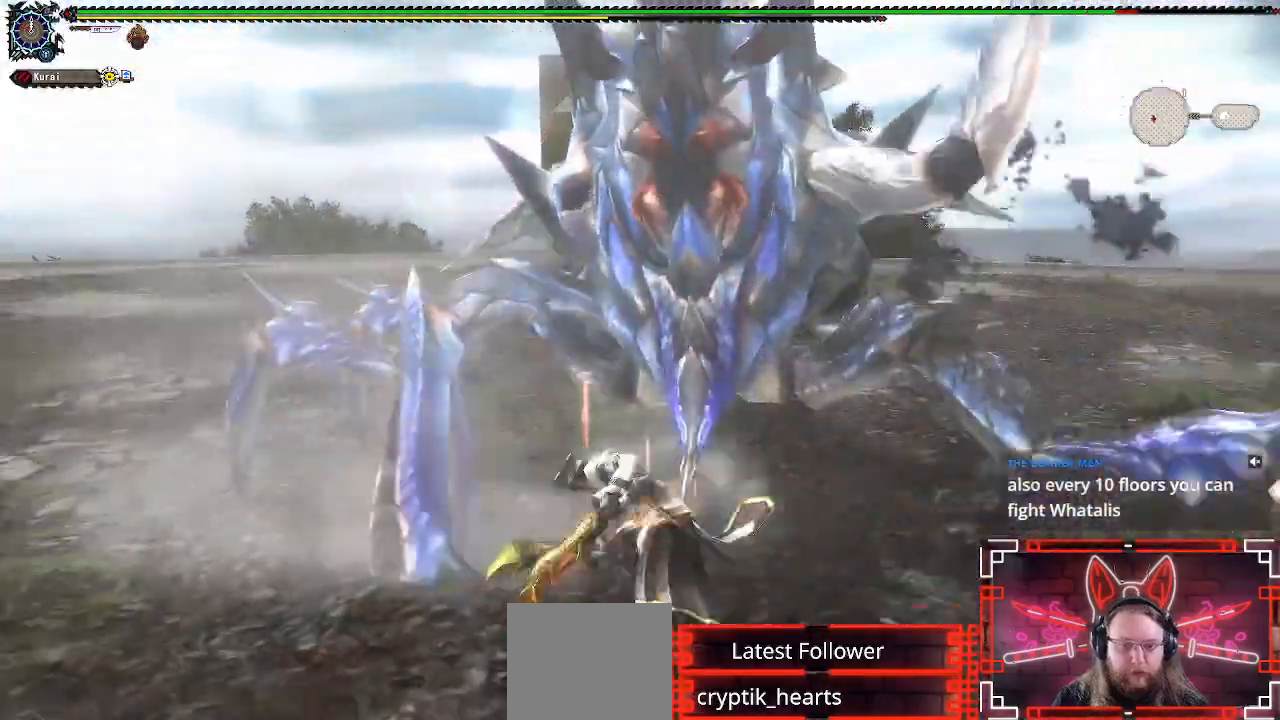
{"buttons": [], "left_stick": "left", "right_stick": "center", "events": [[117, "A", "up"], [150, "left_stick", "left"], [217, "A", "down"], [317, "A", "up"]]}
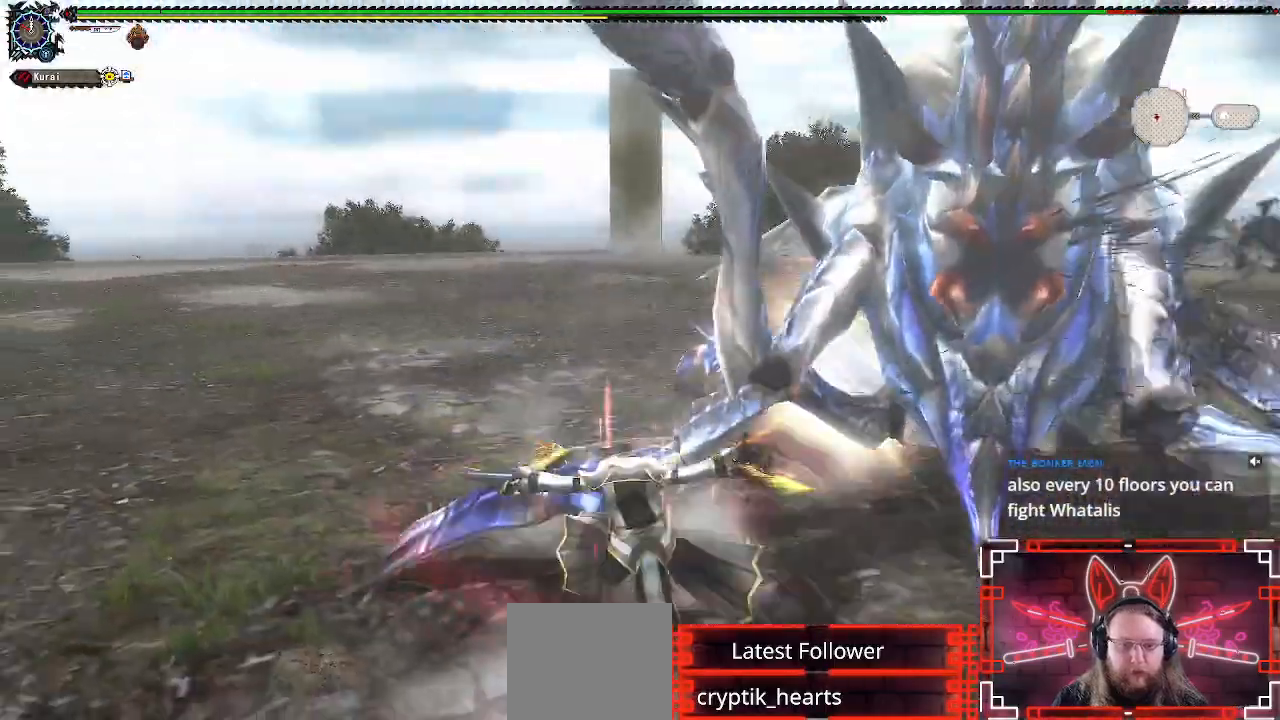
{"buttons": [], "left_stick": "up-left", "right_stick": "center", "events": [[50, "right_stick", "right"], [233, "right_stick", "center"], [317, "A", "down"], [317, "left_stick", "up-left"], [467, "A", "up"]]}
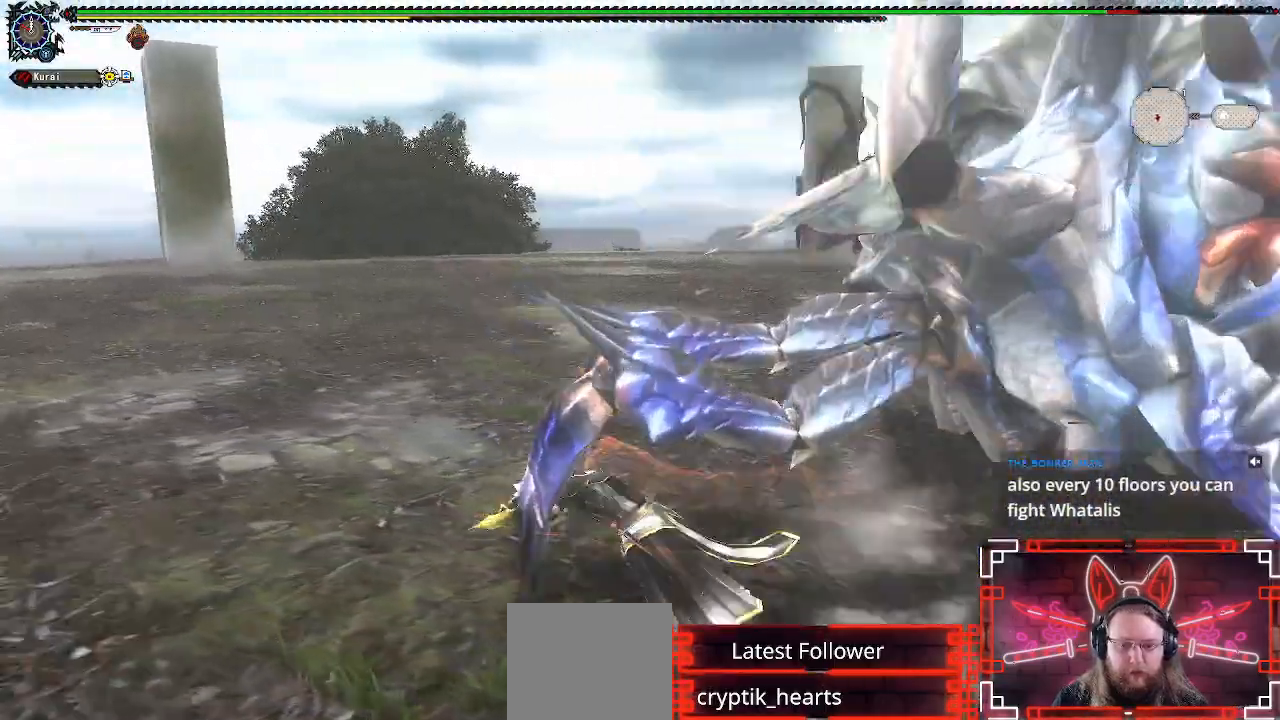
{"buttons": [], "left_stick": "up-left", "right_stick": "right", "events": [[67, "A", "down"], [167, "A", "up"], [333, "right_stick", "right"]]}
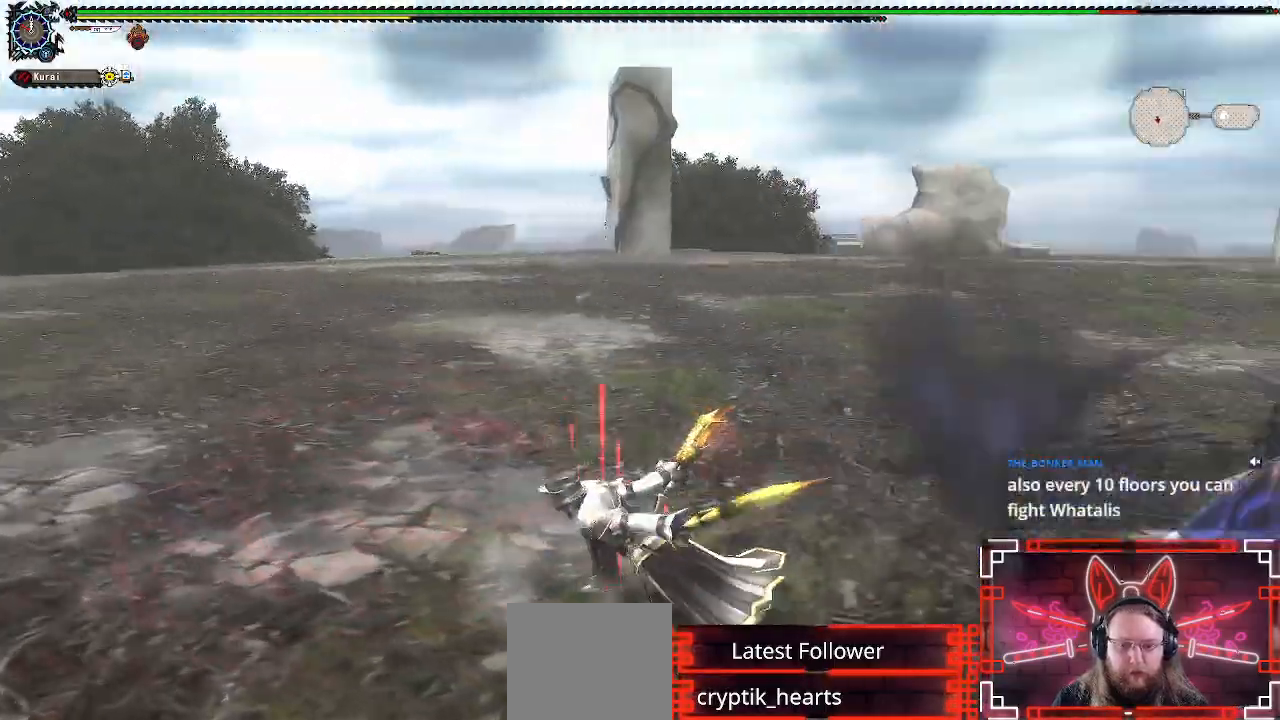
{"buttons": [], "left_stick": "up", "right_stick": "center", "events": [[100, "left_stick", "up"], [483, "right_stick", "center"]]}